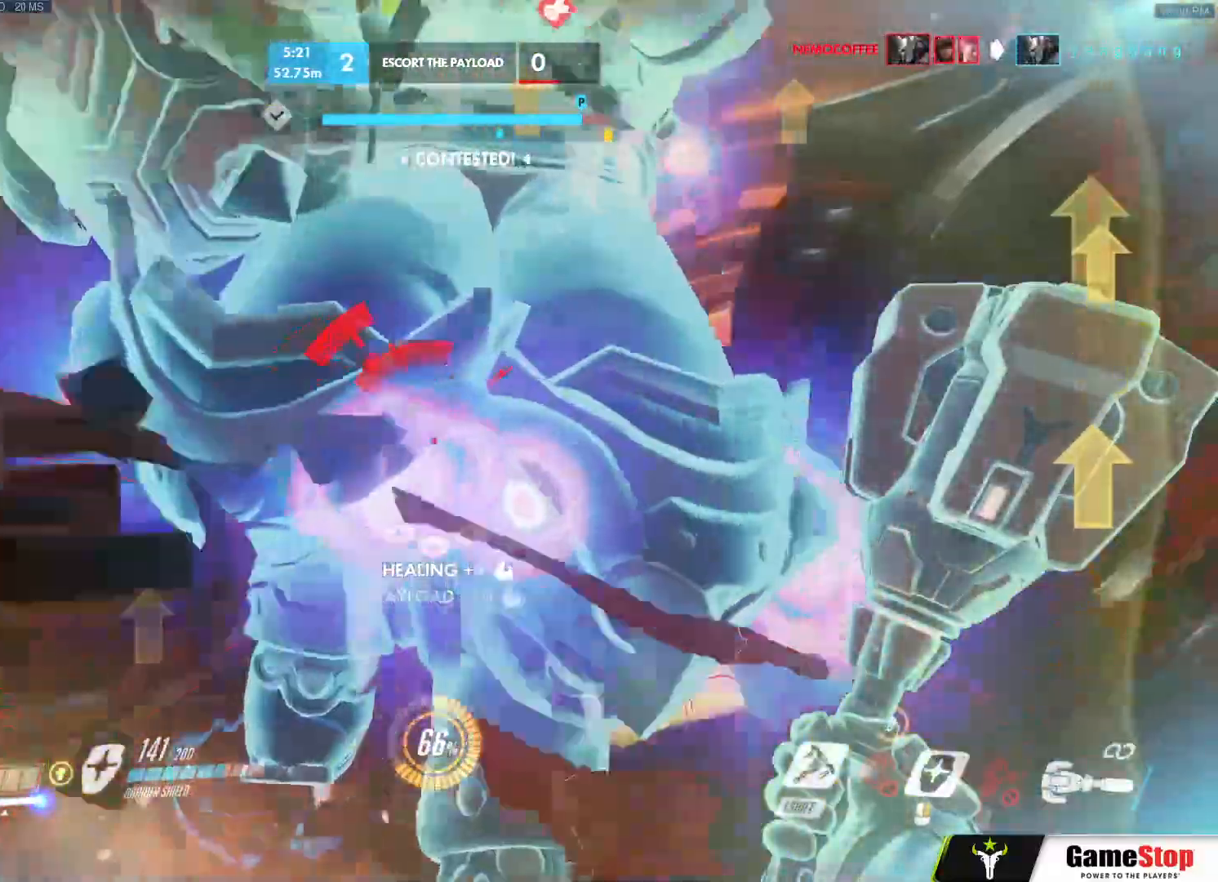
Gameplay with keyboard and mouse; each line is a JSON object with the keys and mouse buttons held at the frame after it. "events" lists presses ("down") and releases ("up") of "a", "c", "ctrl", "d", "e", "f", "g", "q", "r", "s", "shift", "space", "v", "w", "x", "z", "mouse_left", "mouse_wheel", "mouse_right", "mouse_mb4" and "mouse_mb5" between this image and that frame as [ms after this image, input, new state], when the widget could be followed in between. "mouse_left", "mouse_wheel", "mouse_right", "mouse_mb4", "mouse_mb5" = the "left", "wheel", "right", "mb4", "mb5" buttons of the "mouse" list. No other keys are recorded. "wheel" means that the mouse wheel is clicked or scrolled. Mouse movement is not recorded.
{"keys": ["d"], "mouse": []}
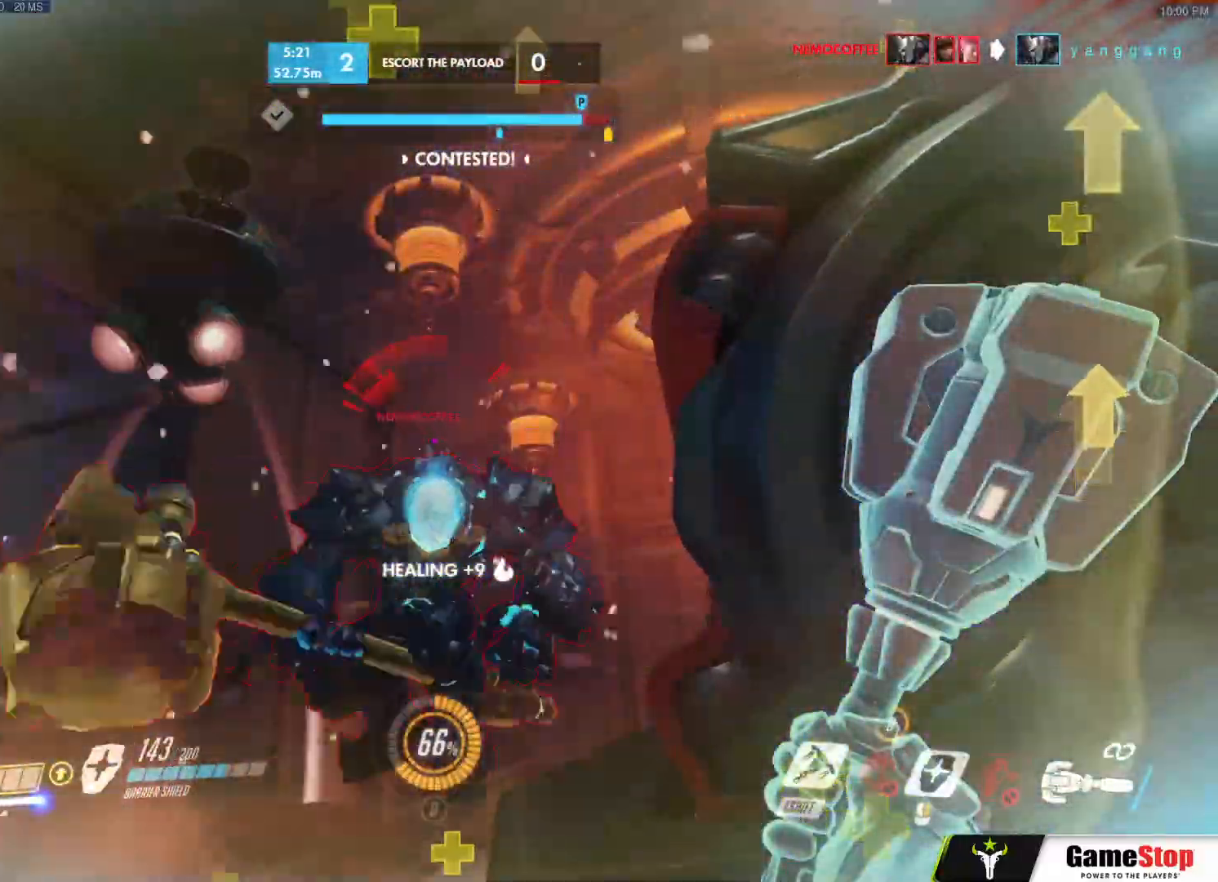
{"keys": ["d", "w"], "mouse": [], "events": [[83, "s", "down"], [83, "w", "down"], [133, "a", "down"], [167, "w", "up"], [250, "d", "up"], [350, "d", "down"], [367, "a", "up"], [400, "s", "up"], [500, "w", "down"]]}
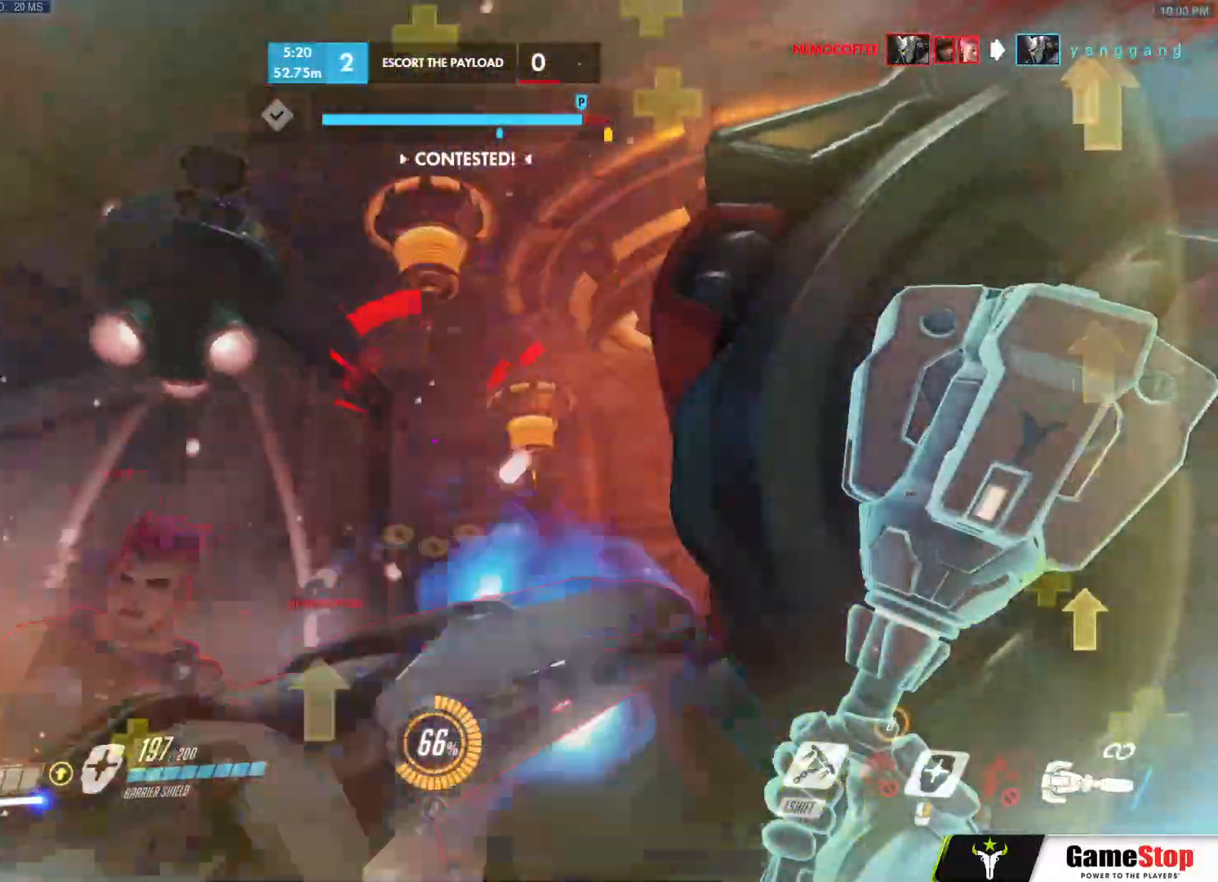
{"keys": ["a", "d", "w"], "mouse": ["left"], "events": [[50, "a", "down"], [100, "d", "up"], [133, "w", "up"], [233, "s", "down"], [283, "d", "down"], [283, "mouse_left", "down"], [333, "a", "up"], [333, "s", "up"], [417, "w", "down"], [467, "a", "down"]]}
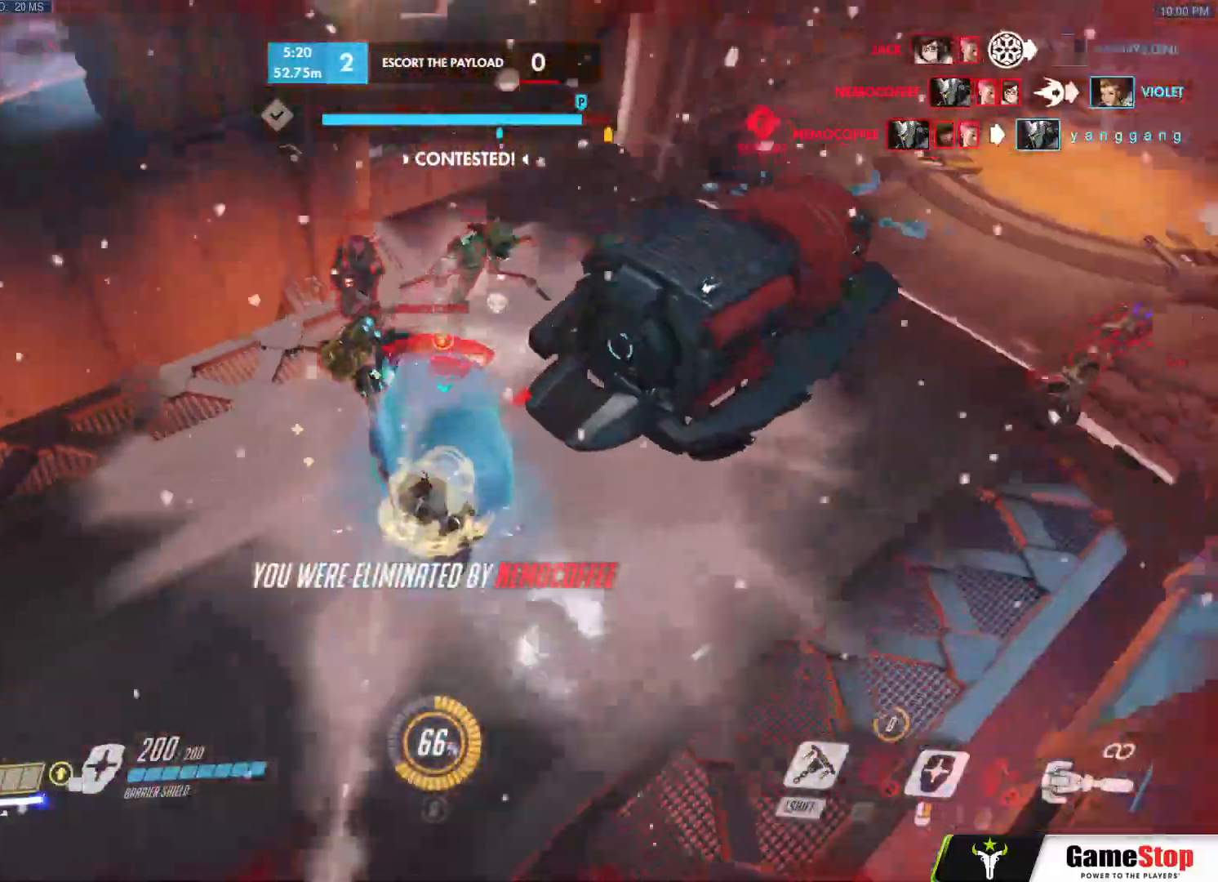
{"keys": [], "mouse": [], "events": [[17, "d", "up"], [67, "w", "up"], [117, "mouse_left", "up"], [150, "s", "down"], [200, "a", "up"], [200, "d", "down"], [250, "s", "up"], [350, "w", "down"], [383, "d", "up"], [483, "w", "up"]]}
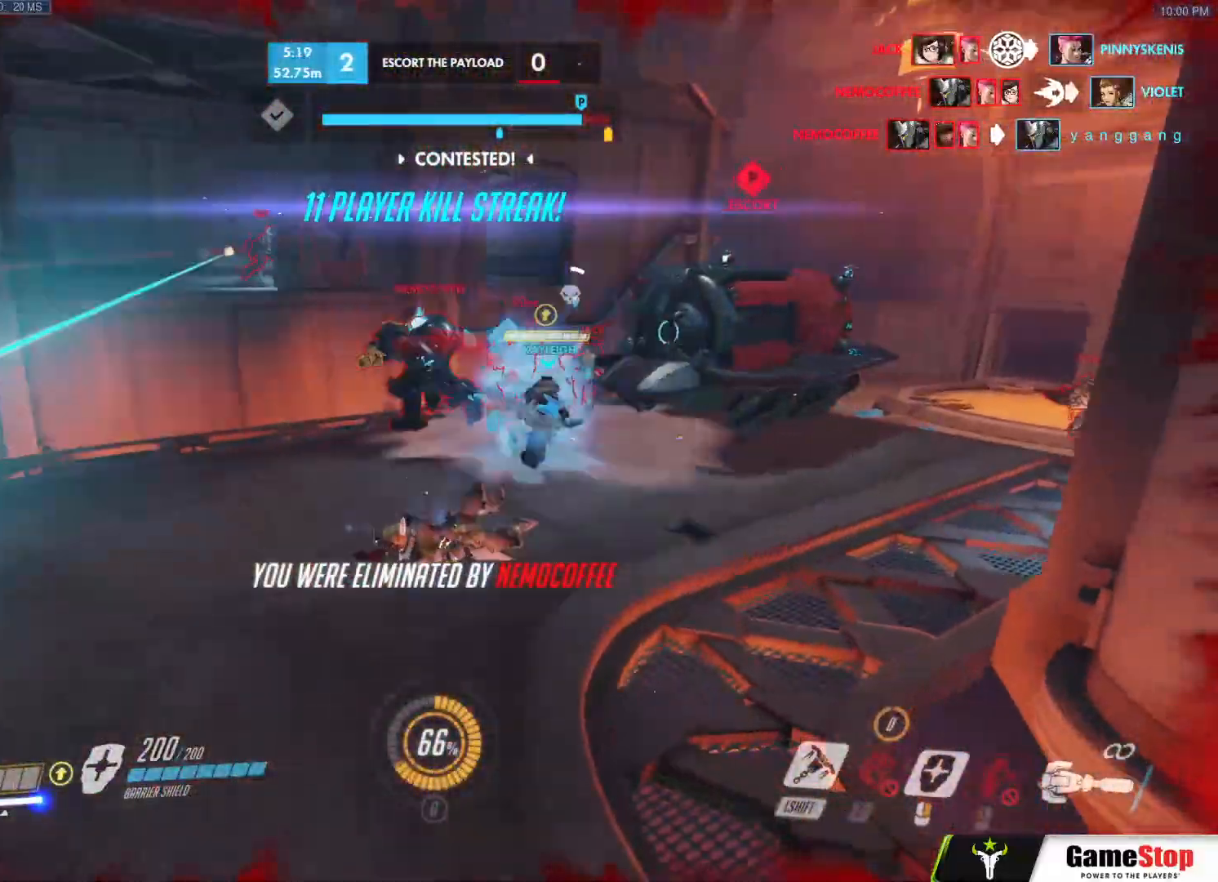
{"keys": [], "mouse": [], "events": [[167, "space", "down"], [267, "space", "up"], [367, "space", "down"], [450, "space", "up"]]}
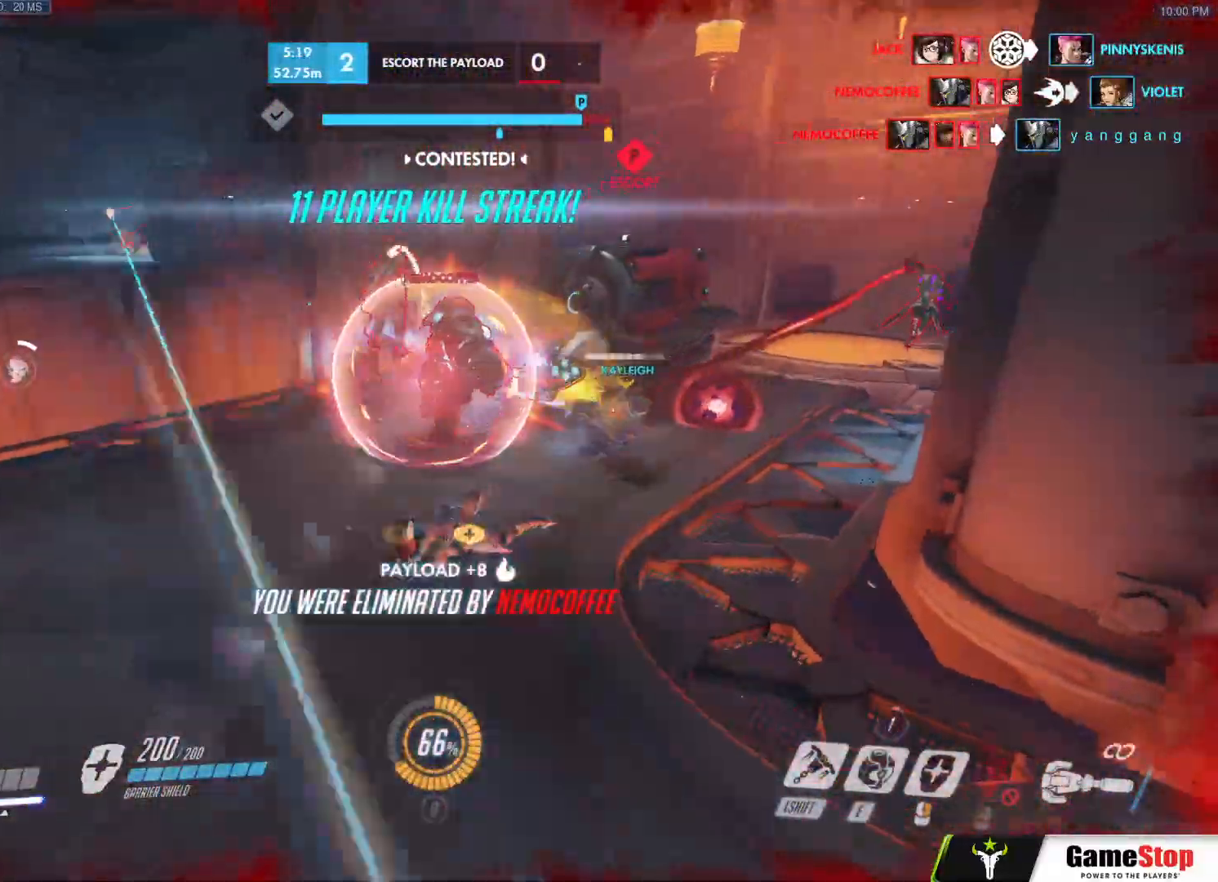
{"keys": ["space"], "mouse": [], "events": [[50, "space", "down"], [133, "space", "up"], [233, "space", "down"], [383, "space", "up"], [417, "space", "down"]]}
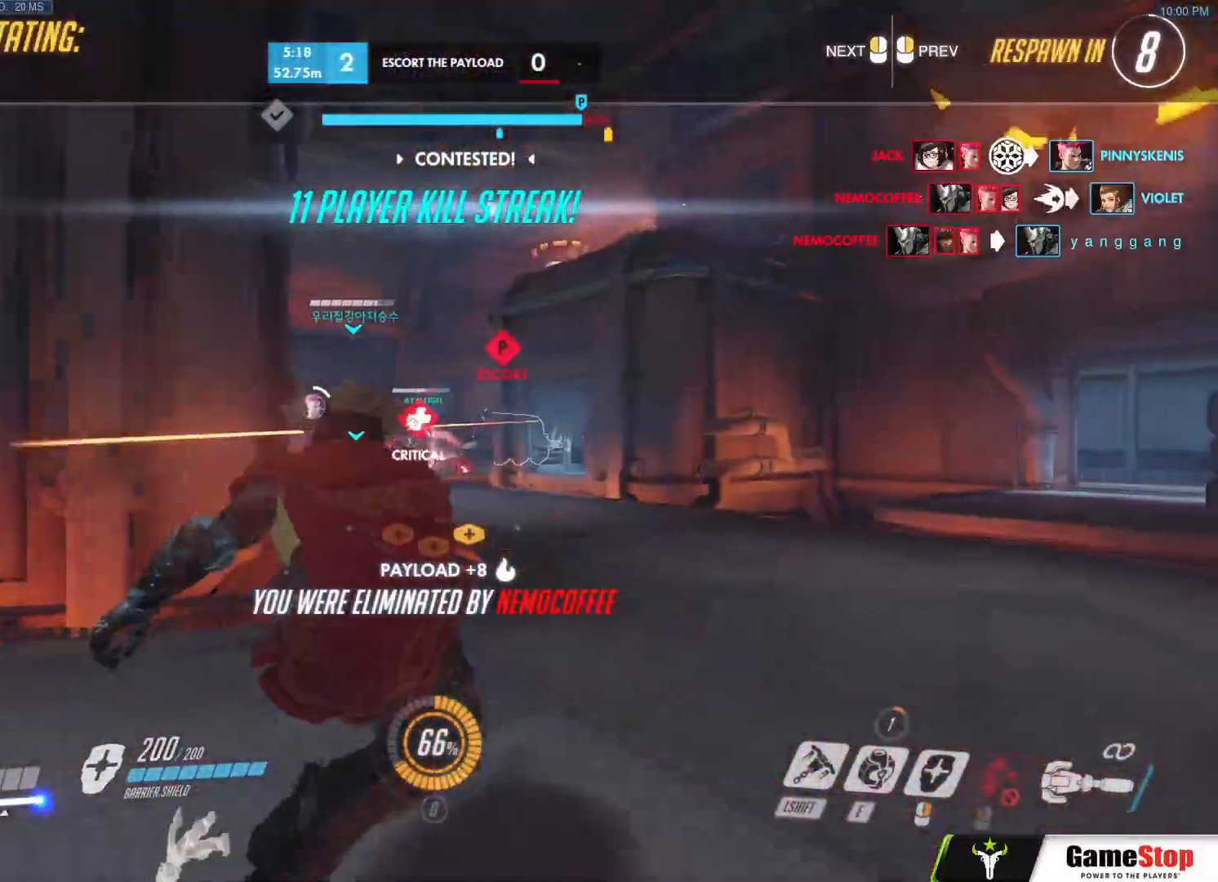
{"keys": ["space"], "mouse": [], "events": [[67, "space", "up"], [150, "space", "down"], [300, "space", "up"], [433, "space", "down"]]}
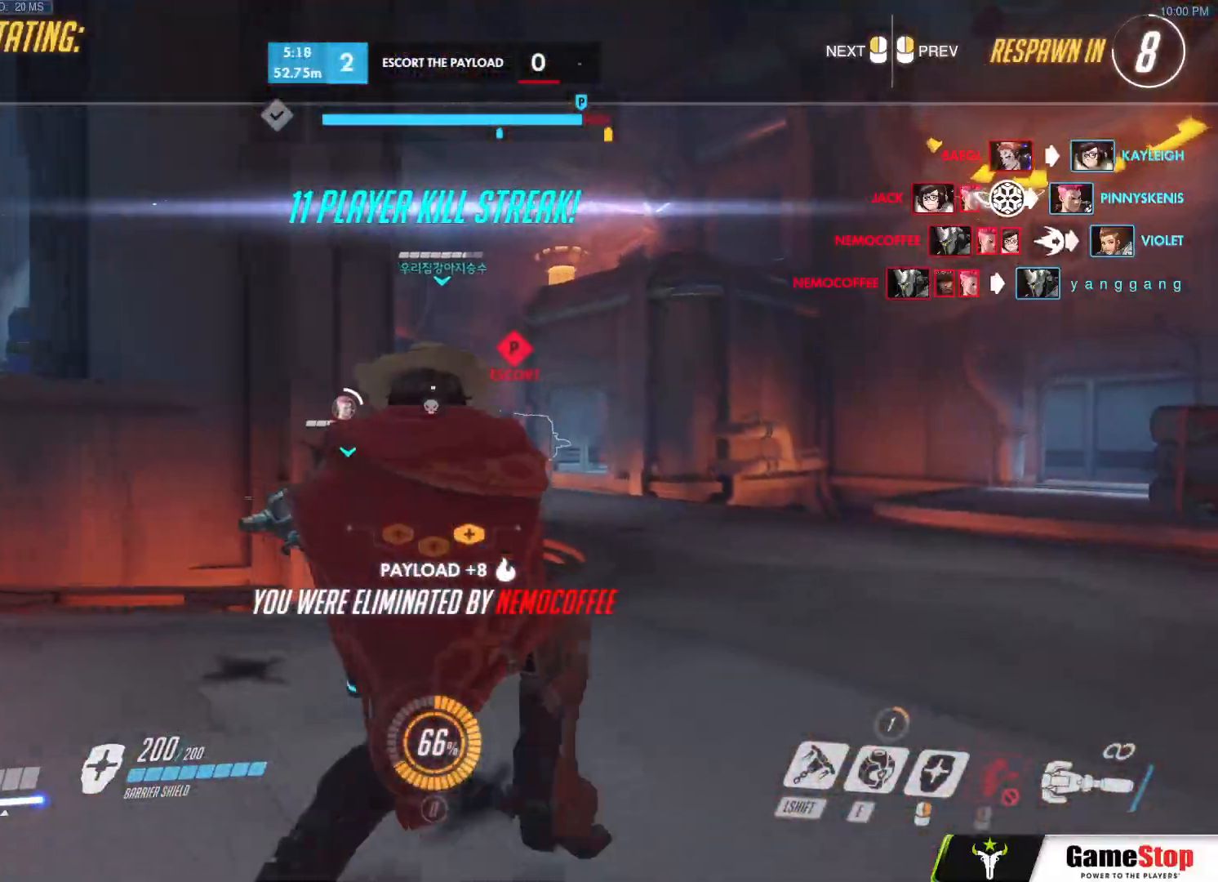
{"keys": [], "mouse": [], "events": [[33, "space", "up"]]}
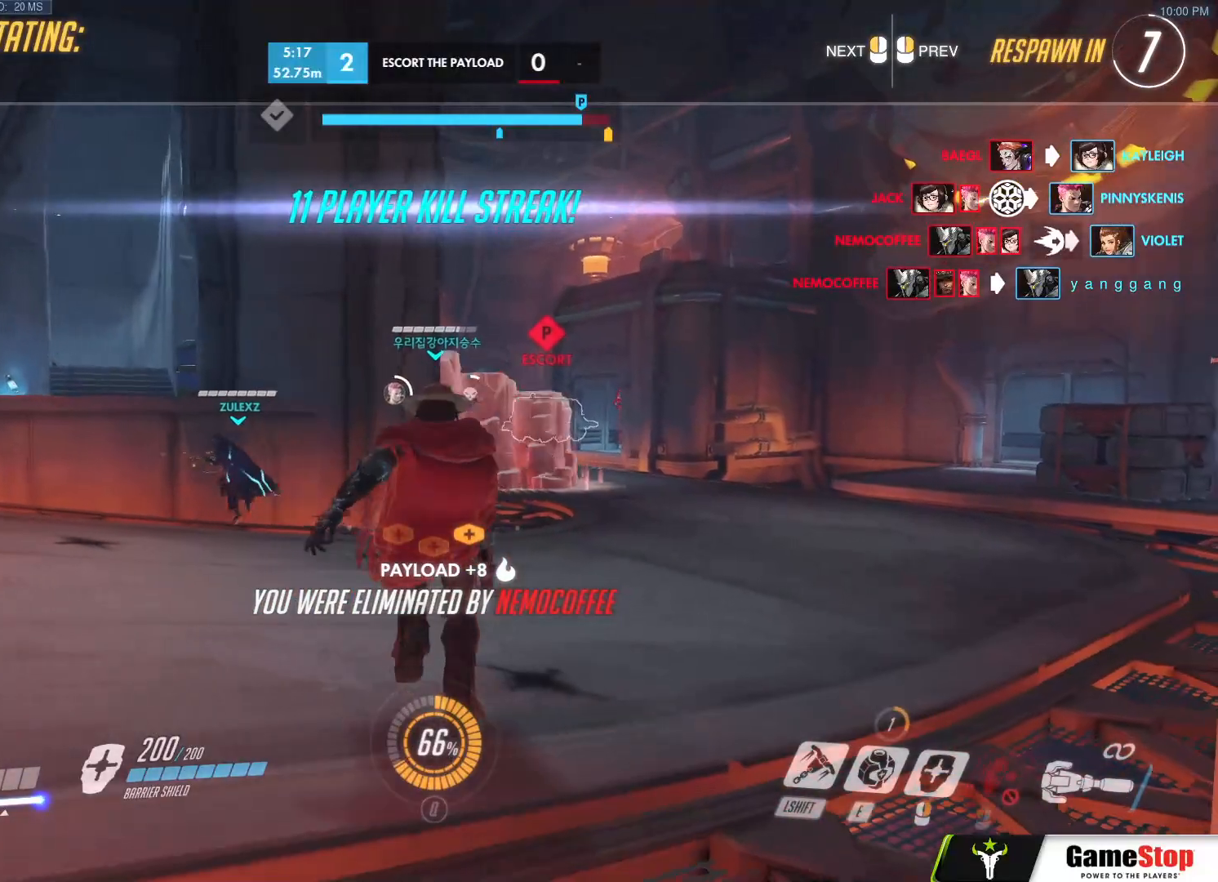
{"keys": [], "mouse": [], "events": []}
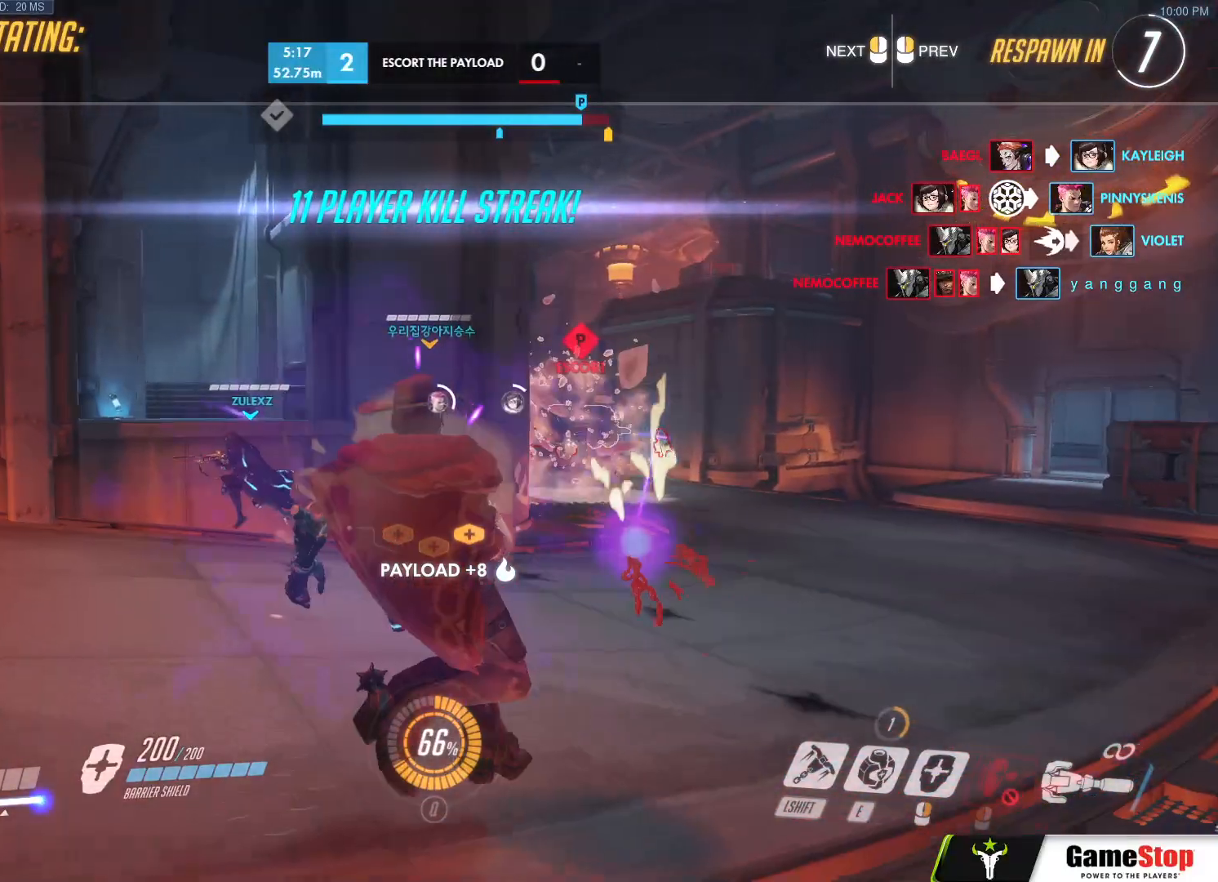
{"keys": [], "mouse": [], "events": []}
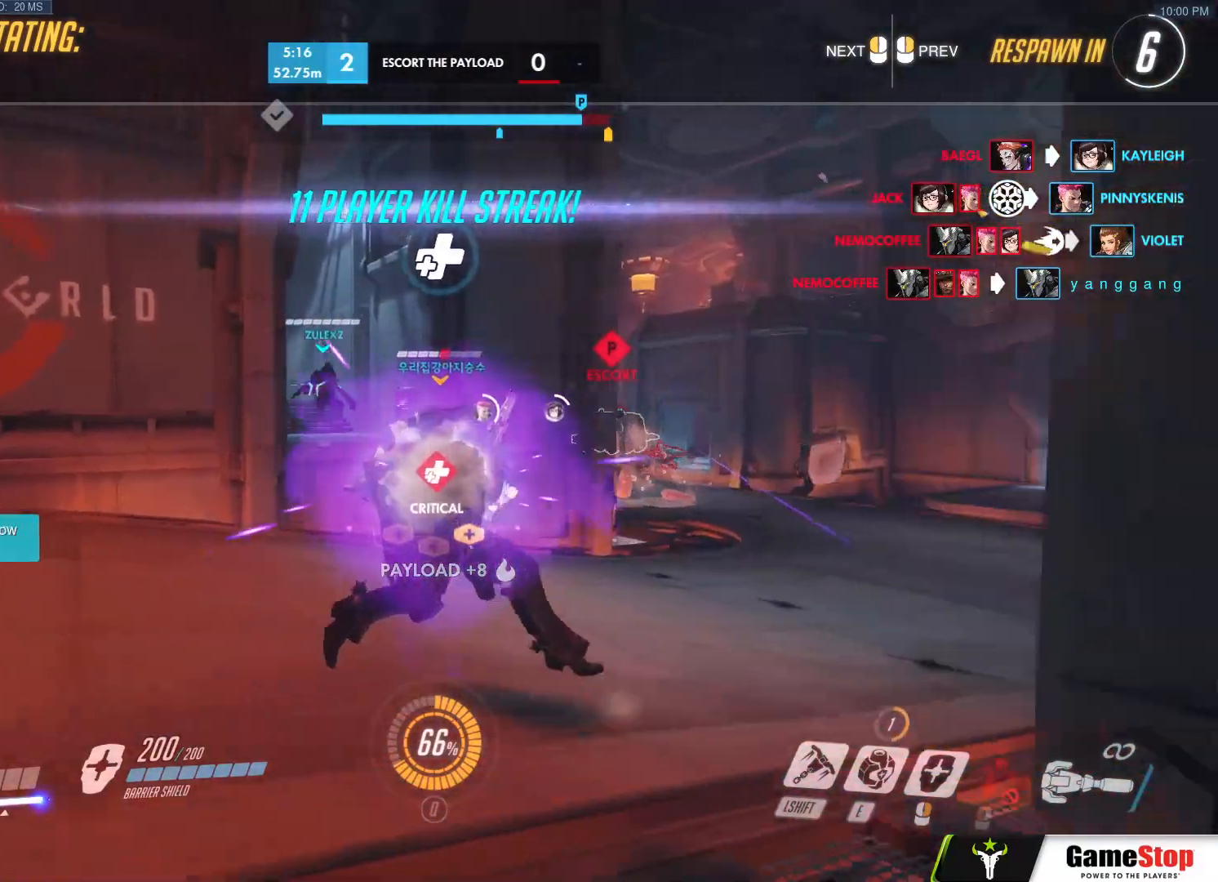
{"keys": [], "mouse": [], "events": []}
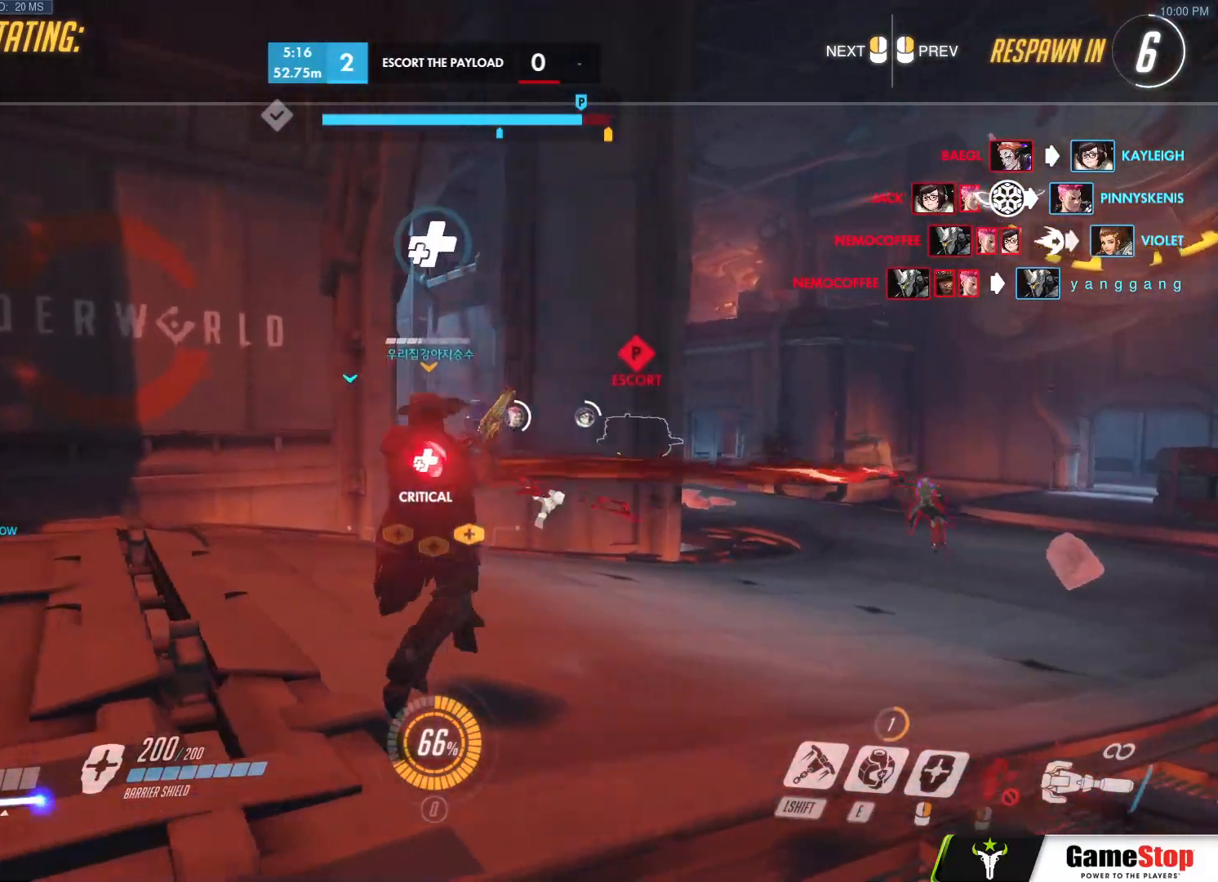
{"keys": [], "mouse": [], "events": []}
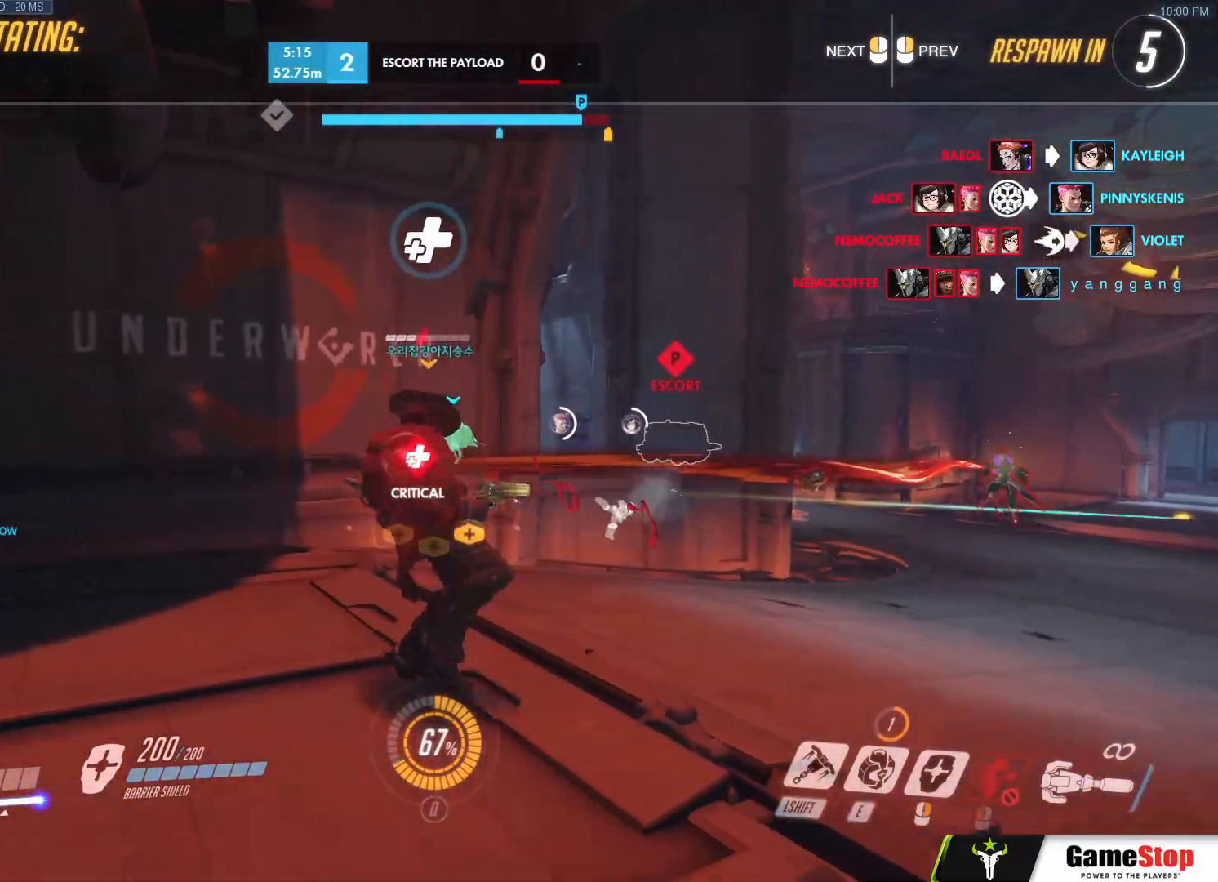
{"keys": [], "mouse": [], "events": []}
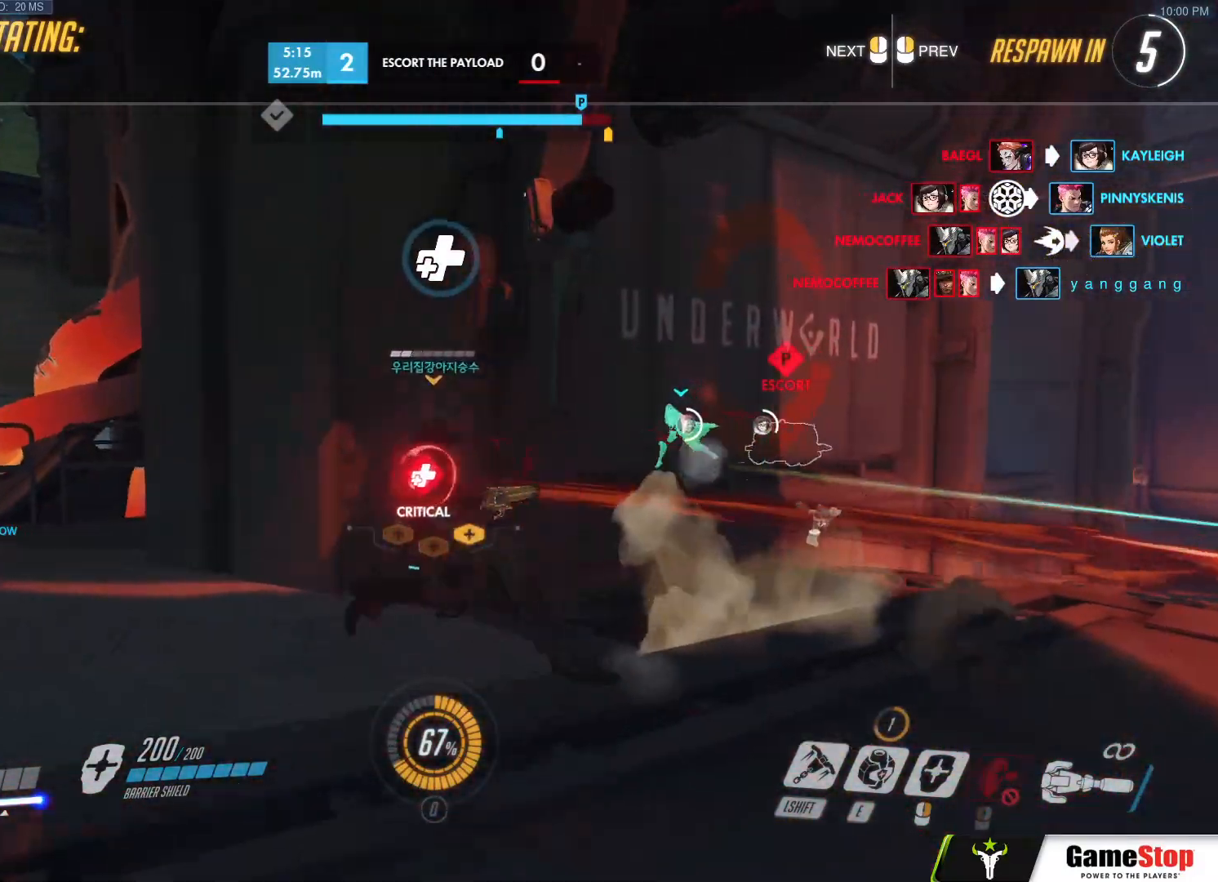
{"keys": [], "mouse": [], "events": []}
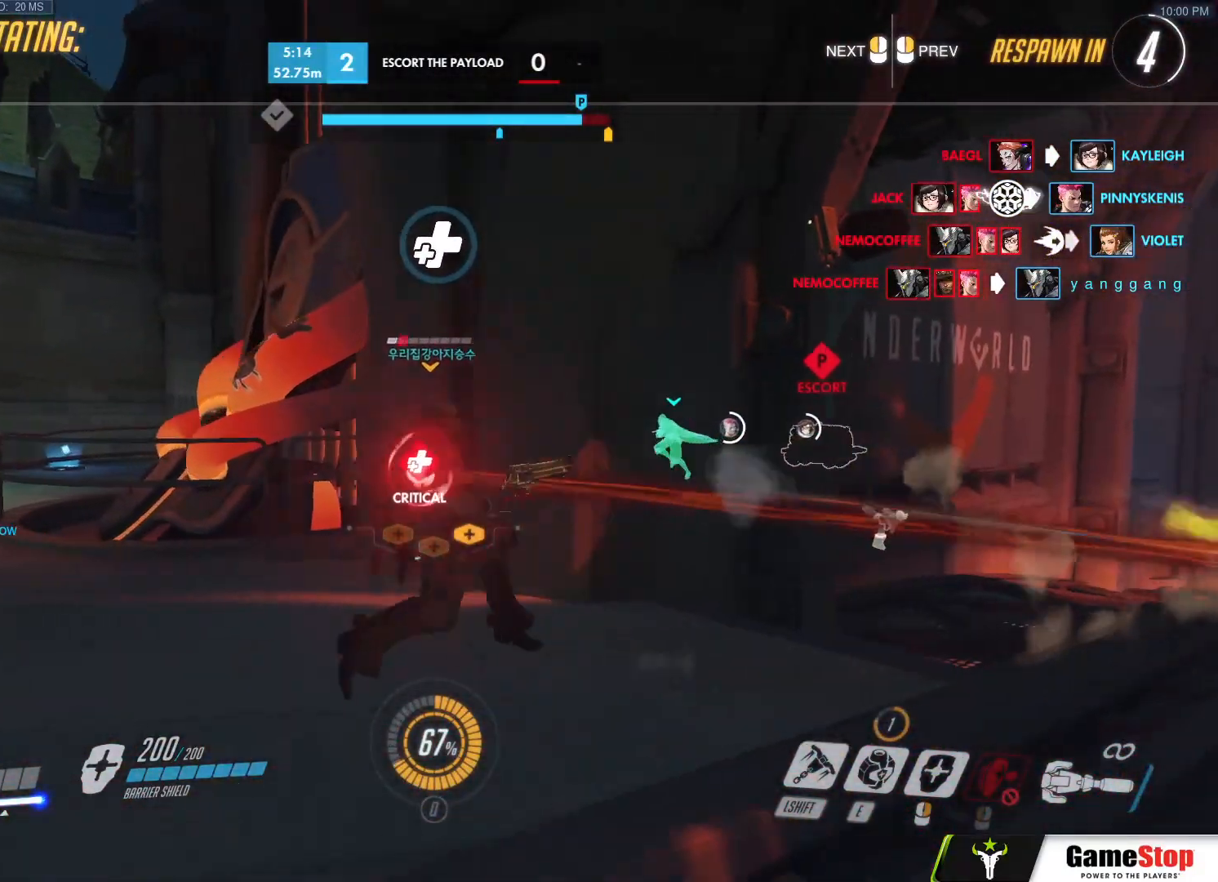
{"keys": [], "mouse": [], "events": []}
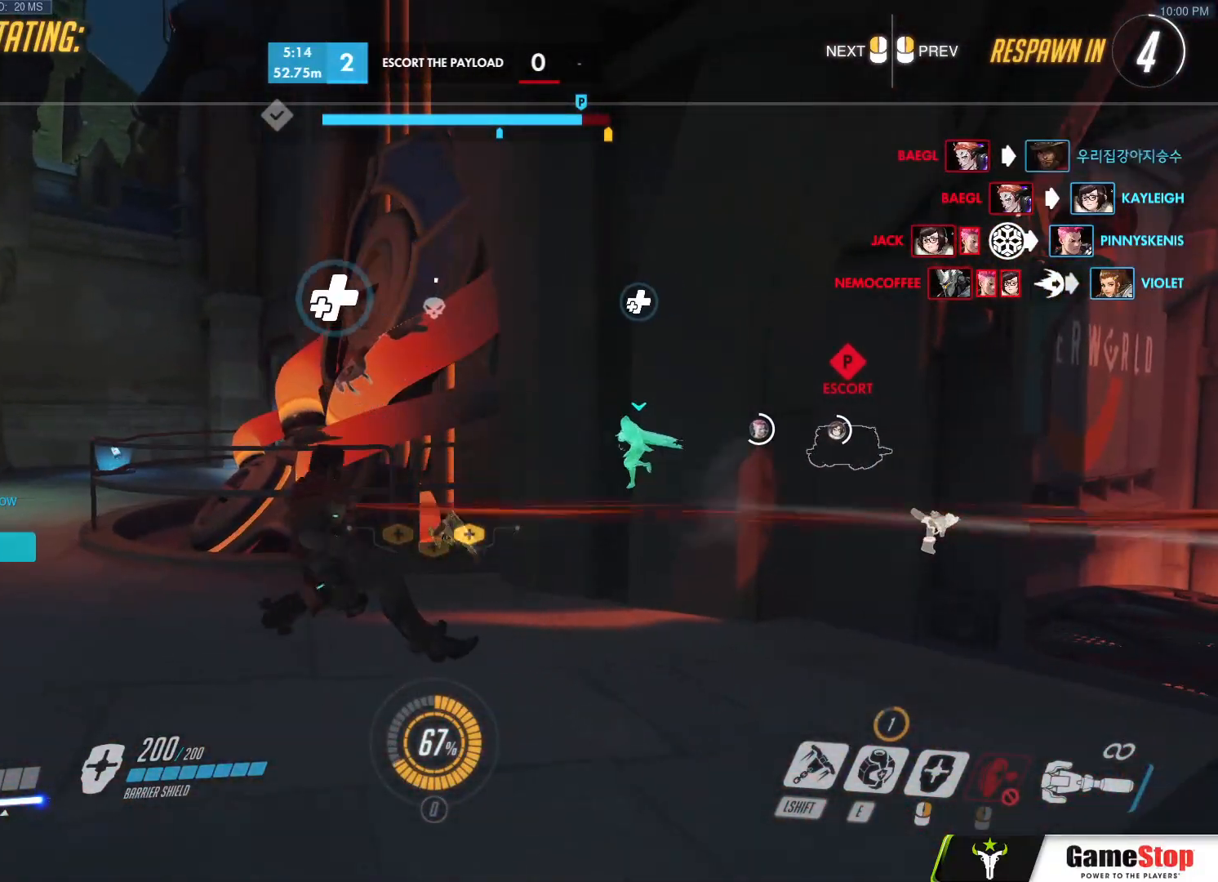
{"keys": [], "mouse": [], "events": []}
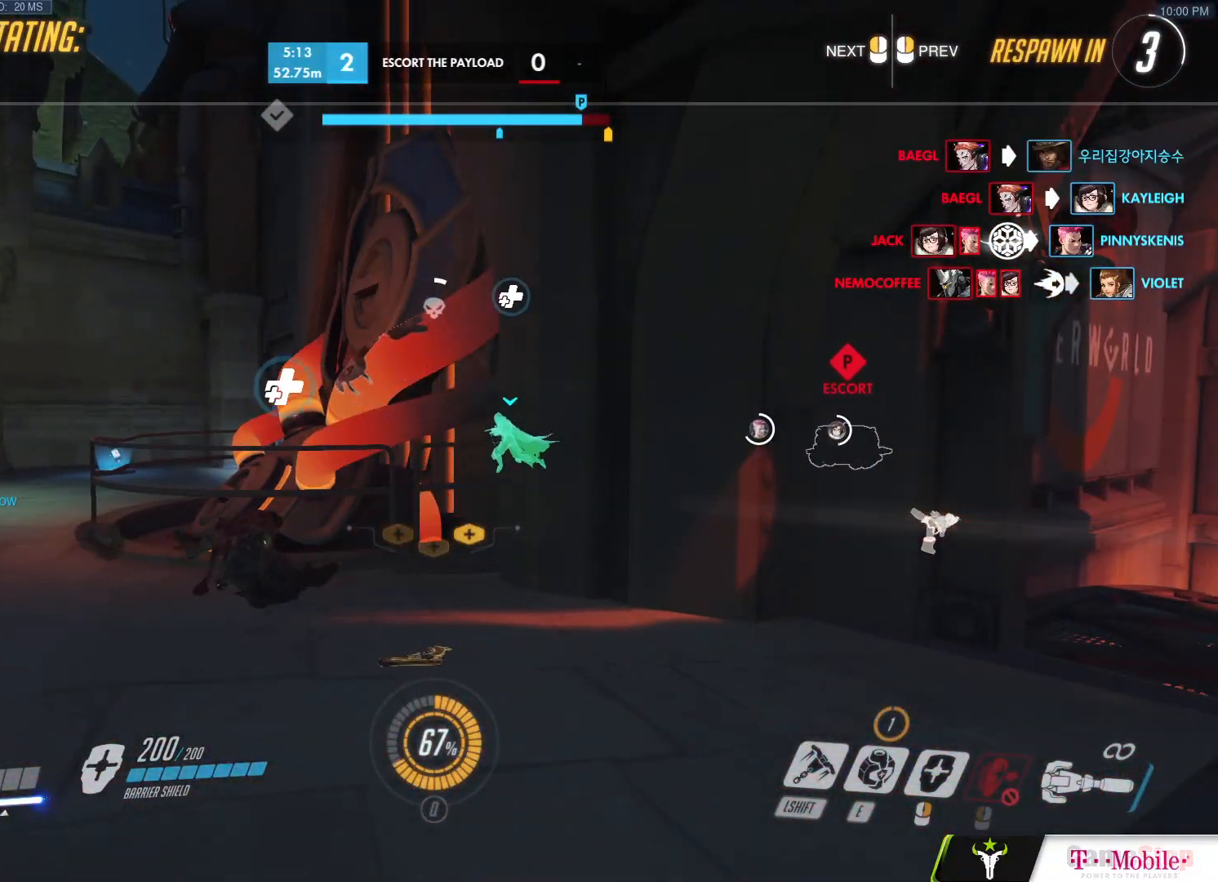
{"keys": [], "mouse": [], "events": [[167, "mouse_right", "down"], [217, "mouse_right", "up"]]}
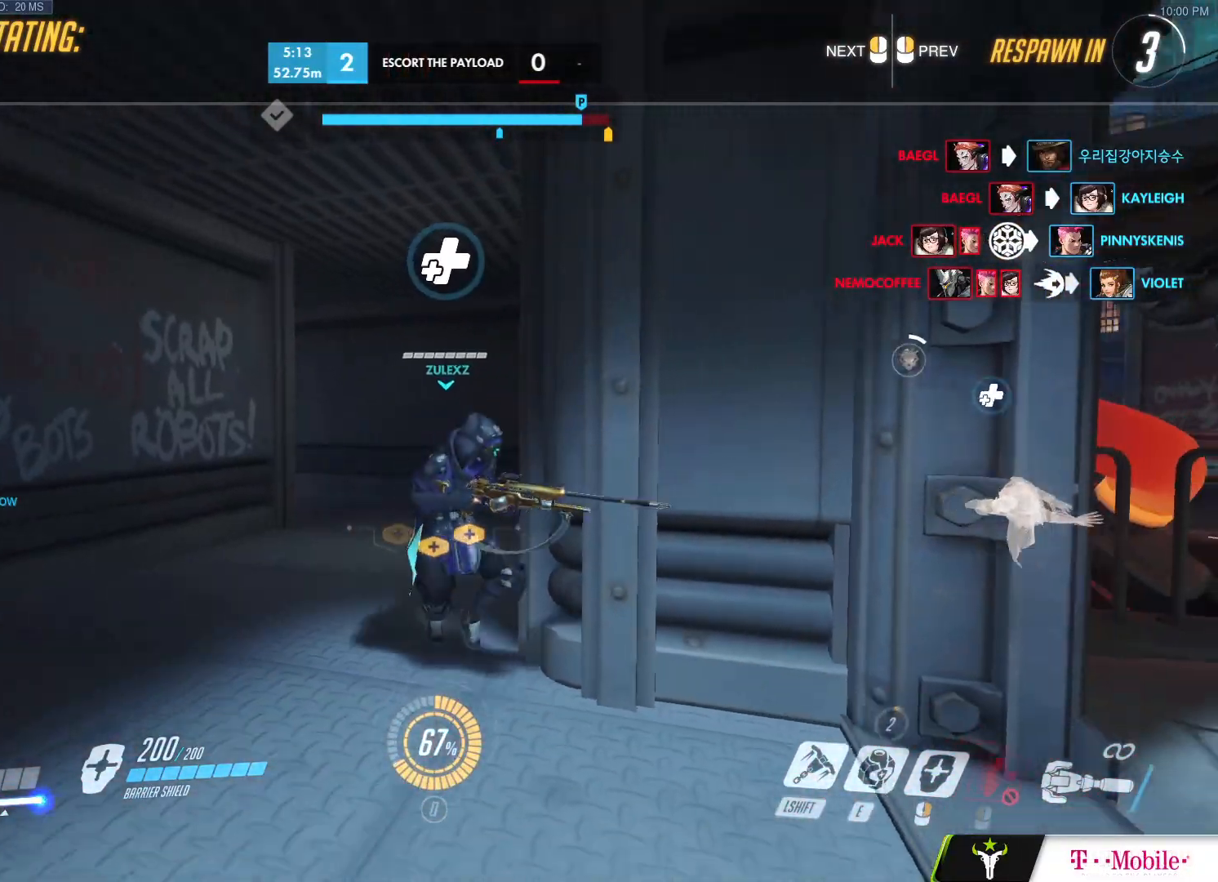
{"keys": ["w"], "mouse": [], "events": [[233, "w", "down"]]}
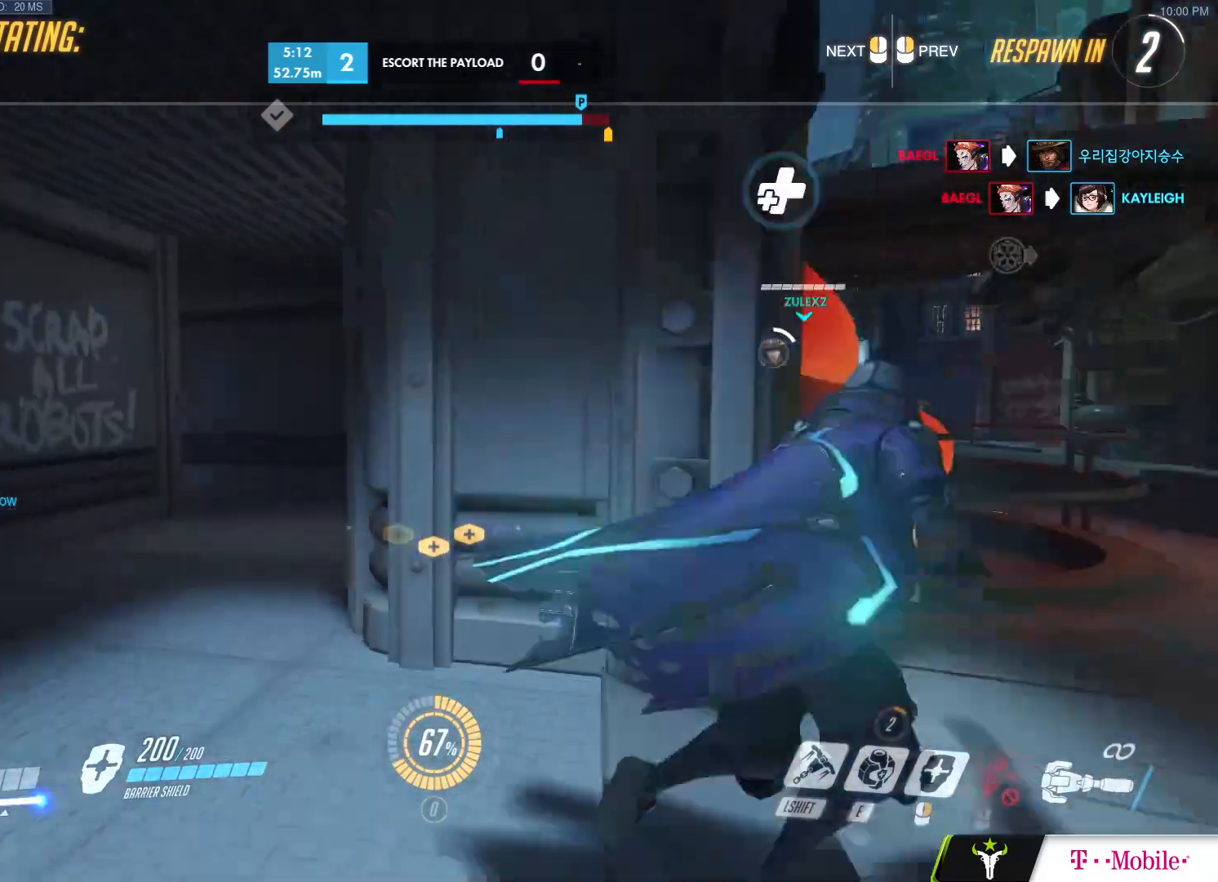
{"keys": ["w"], "mouse": [], "events": []}
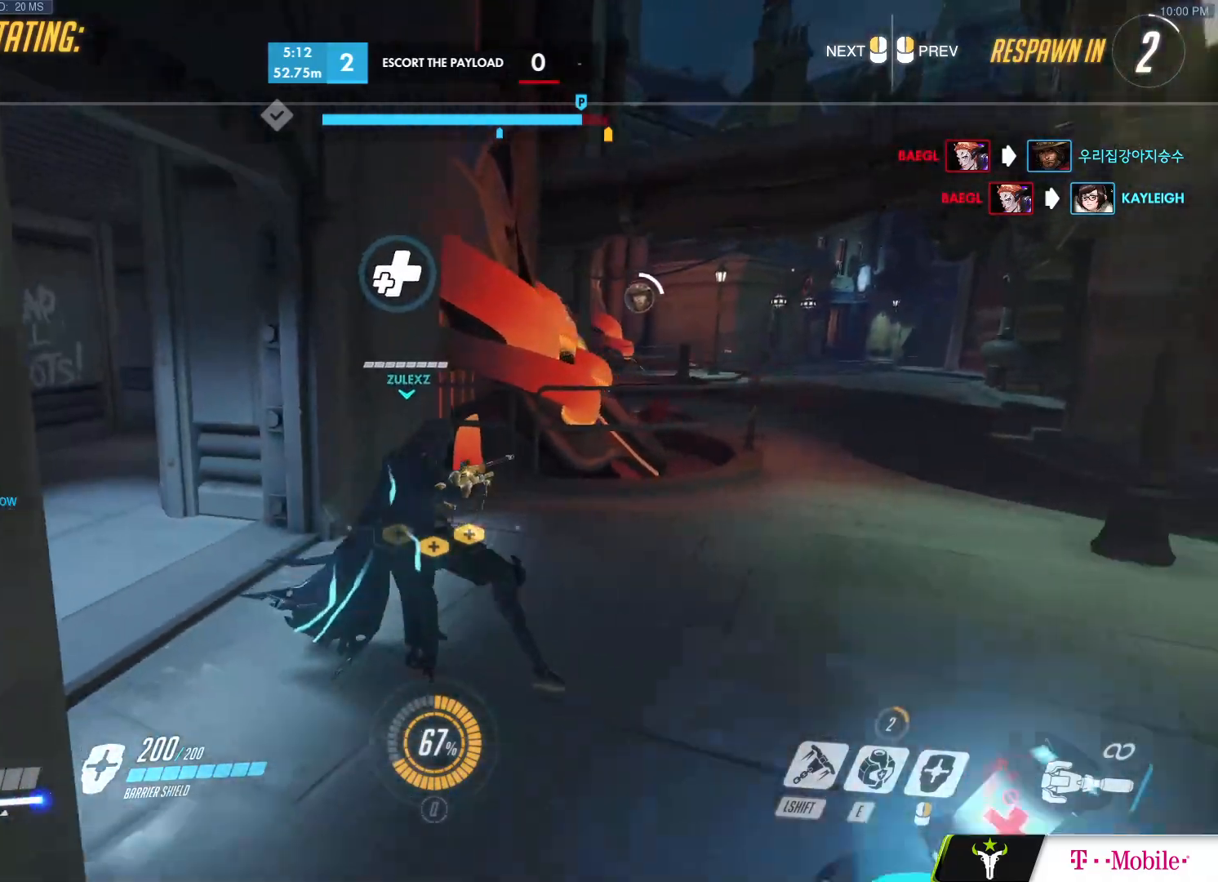
{"keys": ["w"], "mouse": [], "events": []}
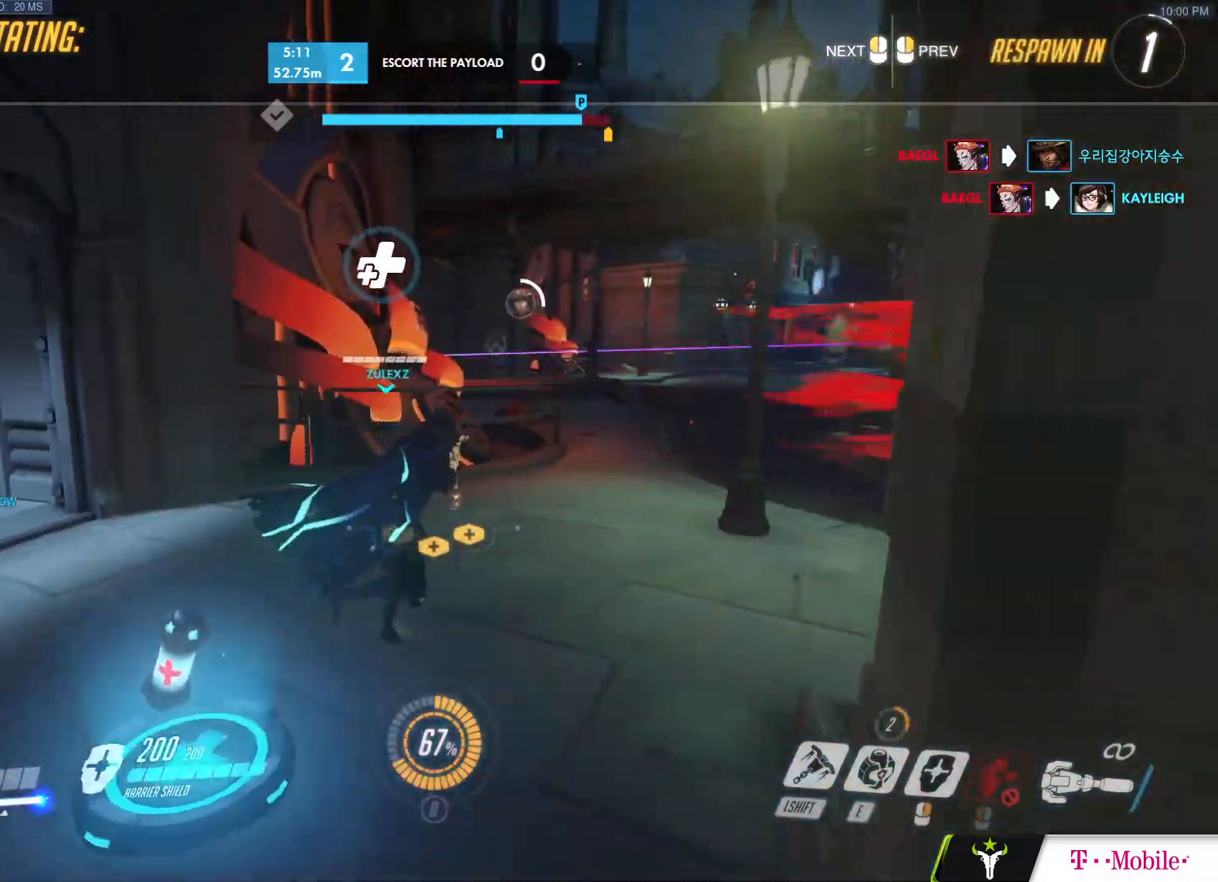
{"keys": ["space", "w"], "mouse": [], "events": [[417, "space", "down"]]}
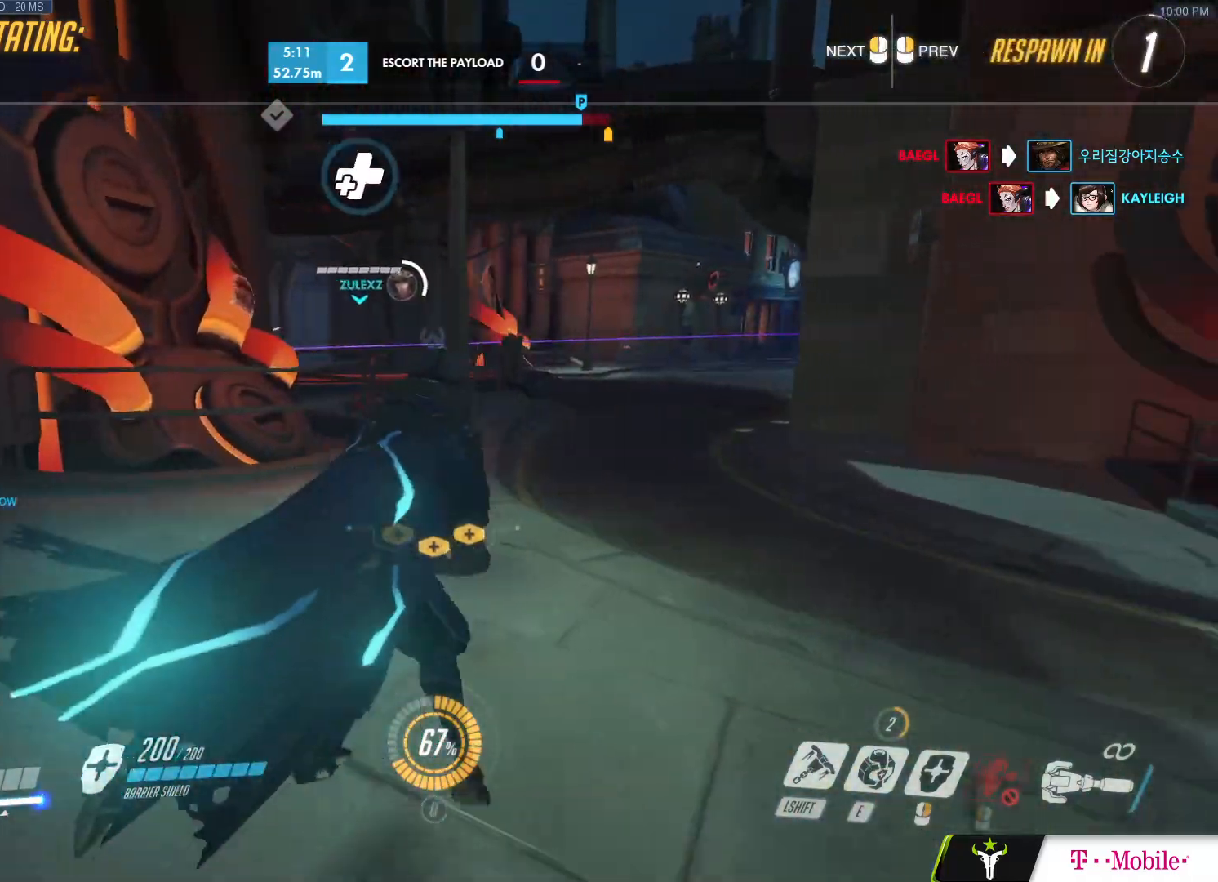
{"keys": ["w"], "mouse": [], "events": [[17, "space", "up"]]}
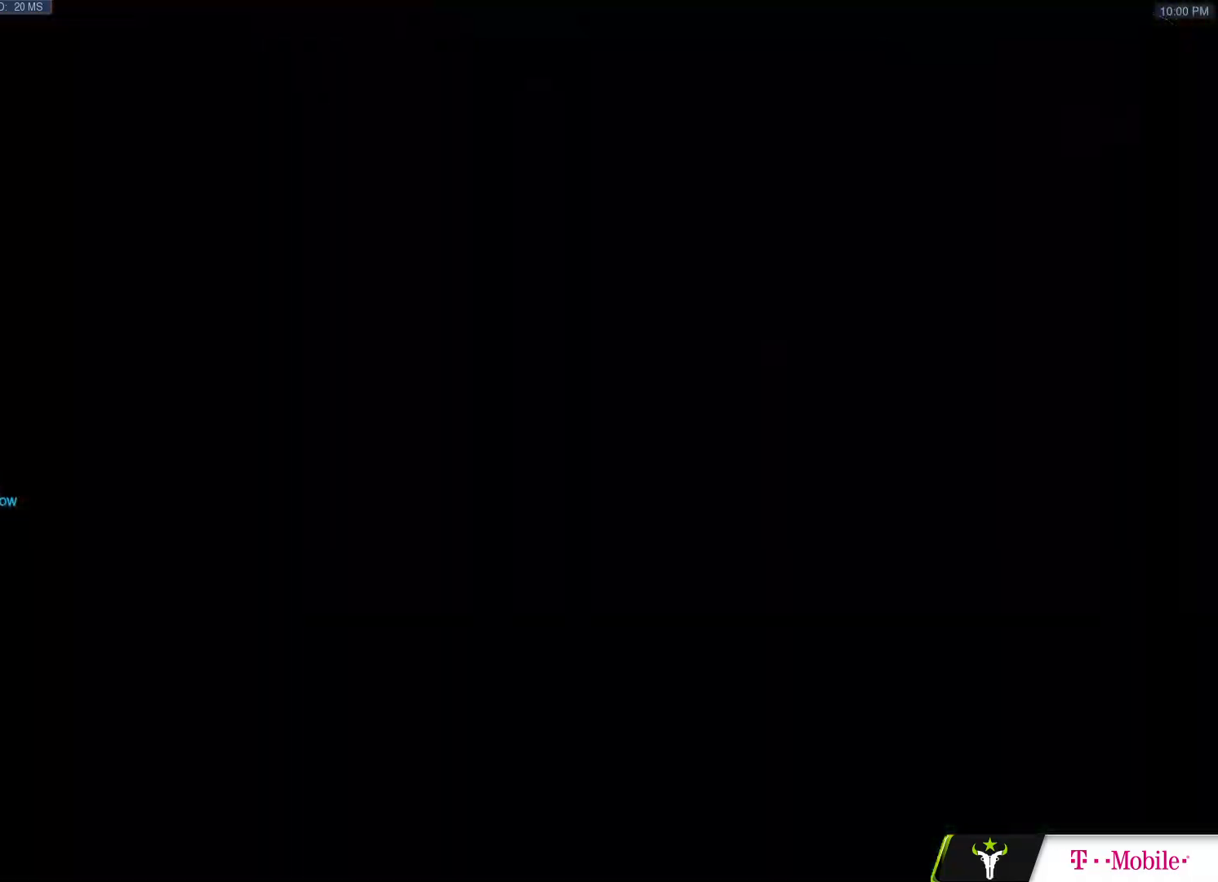
{"keys": ["w"], "mouse": [], "events": [[317, "space", "down"], [367, "space", "up"]]}
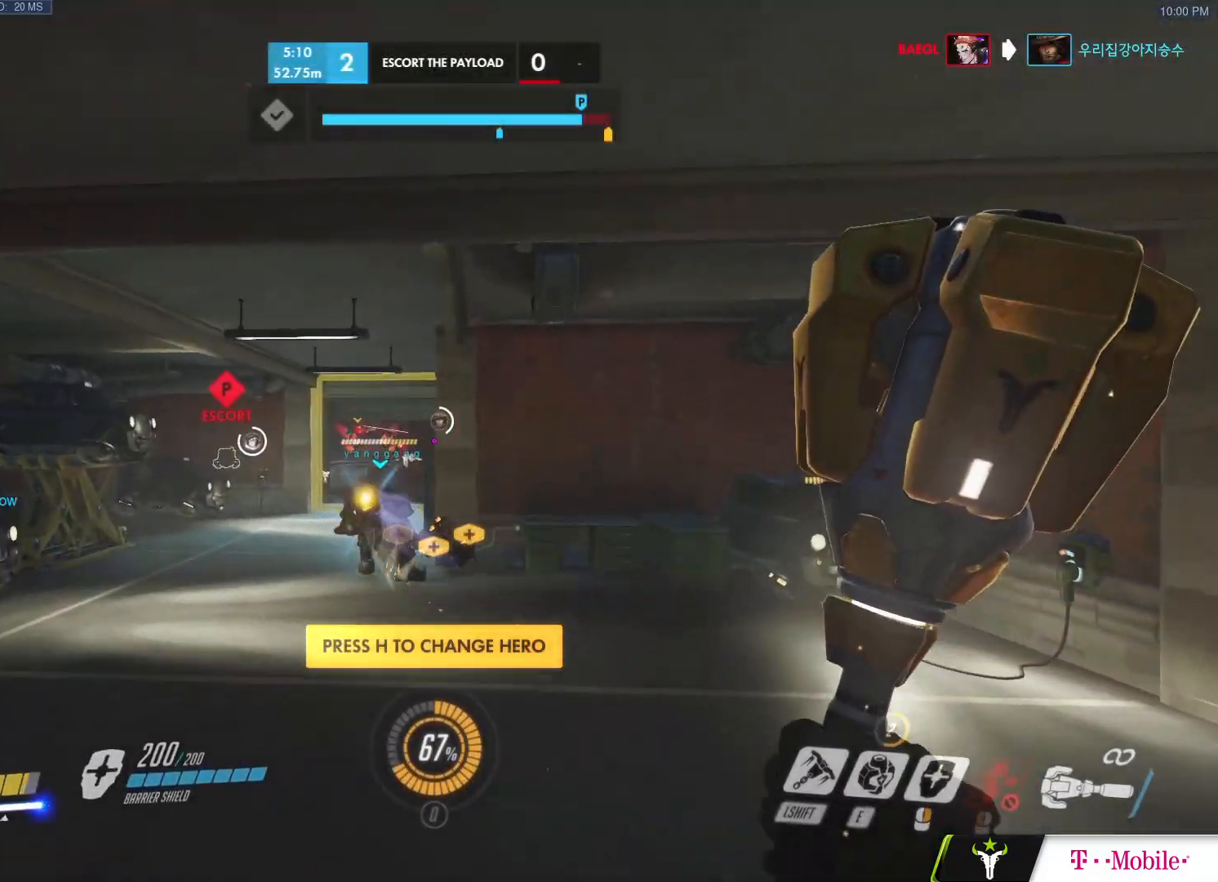
{"keys": ["w"], "mouse": ["left", "right"], "events": [[417, "mouse_right", "down"], [467, "mouse_left", "down"]]}
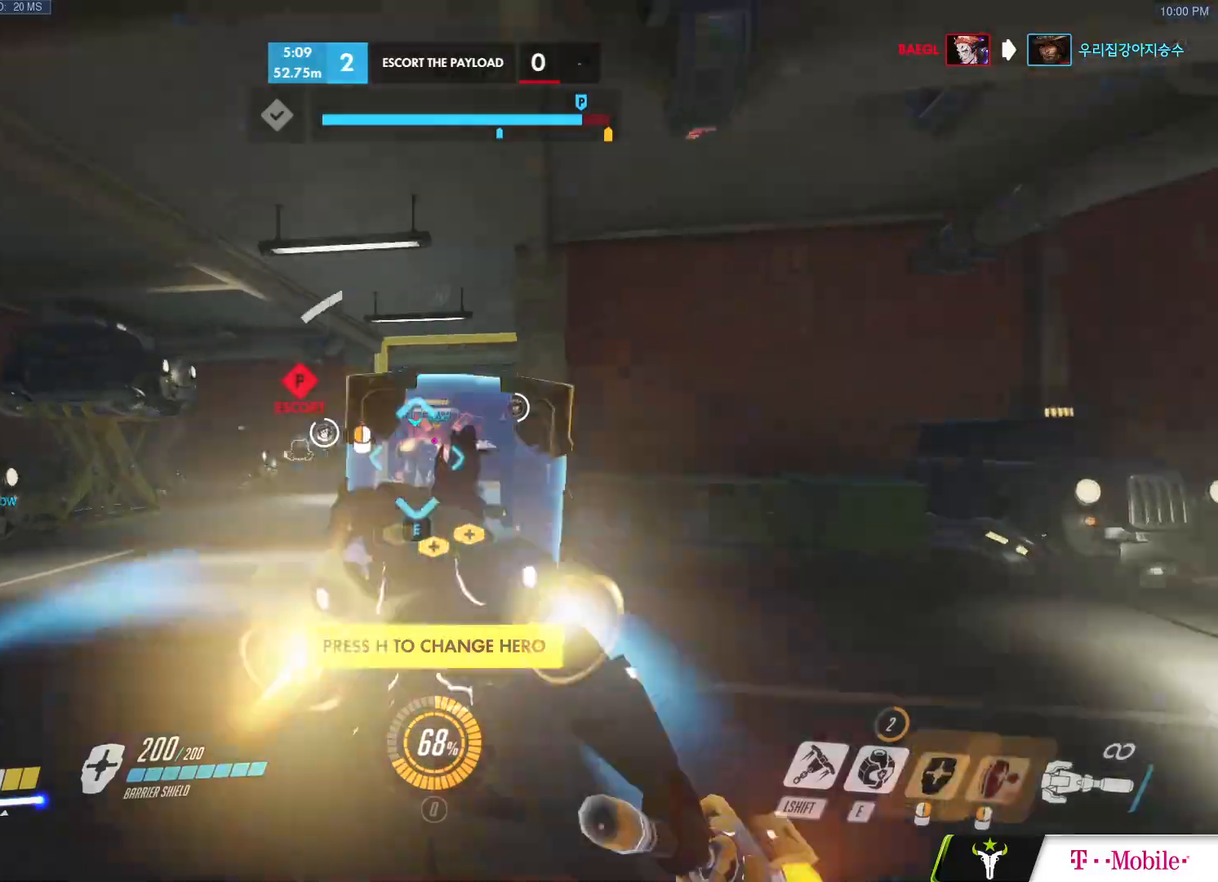
{"keys": ["d", "w"], "mouse": ["left"], "events": [[117, "mouse_right", "up"], [117, "space", "down"], [383, "d", "down"], [383, "space", "up"]]}
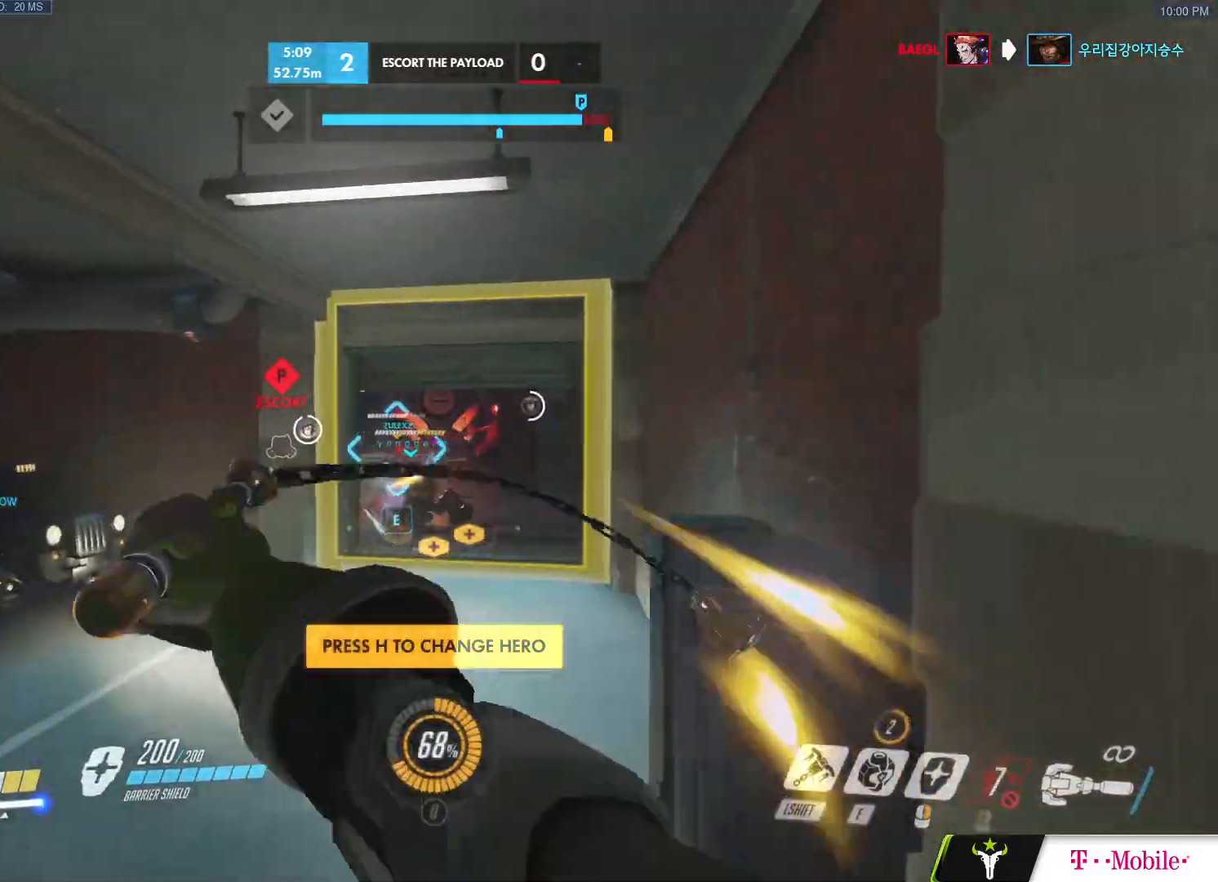
{"keys": ["space", "w"], "mouse": ["left"], "events": [[33, "d", "up"], [33, "mouse_left", "up"], [367, "mouse_left", "down"], [450, "space", "down"]]}